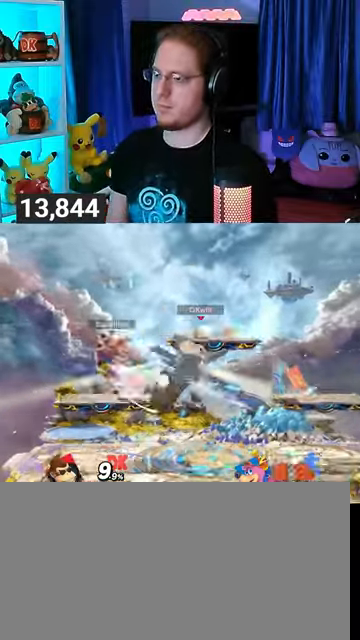
Gameplay with a controller (Nintendo layout); each line is a JSON object with the inputs held at the frame after it. "events" lists button and stick changes between this image and that frame as [ms after this image, input, new state], when the widget could be followed in between. Not read: L3 R3.
{"buttons": [], "left_stick": "left", "right_stick": "center", "events": [[67, "left_stick", "down-right"], [133, "left_stick", "down"], [367, "left_stick", "left"]]}
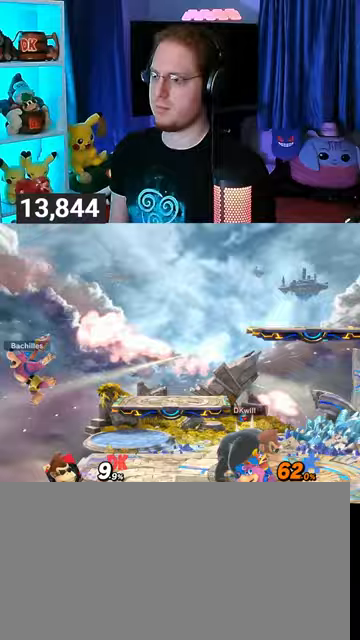
{"buttons": ["A"], "left_stick": "left", "right_stick": "center", "events": [[67, "Y", "down"], [167, "left_stick", "center"], [267, "A", "down"], [267, "Y", "up"], [367, "left_stick", "left"]]}
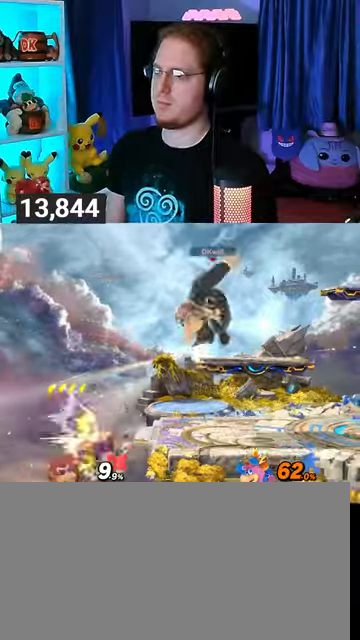
{"buttons": [], "left_stick": "down-right", "right_stick": "center", "events": [[67, "left_stick", "up-right"], [200, "A", "up"], [200, "left_stick", "down"], [433, "left_stick", "down-right"]]}
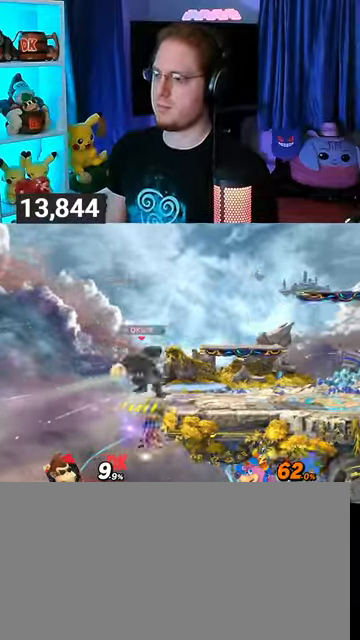
{"buttons": [], "left_stick": "up-right", "right_stick": "center", "events": [[67, "left_stick", "right"], [100, "Y", "down"], [133, "Y", "up"], [167, "left_stick", "center"], [267, "A", "down"], [333, "left_stick", "right"], [367, "A", "up"], [500, "left_stick", "up-right"]]}
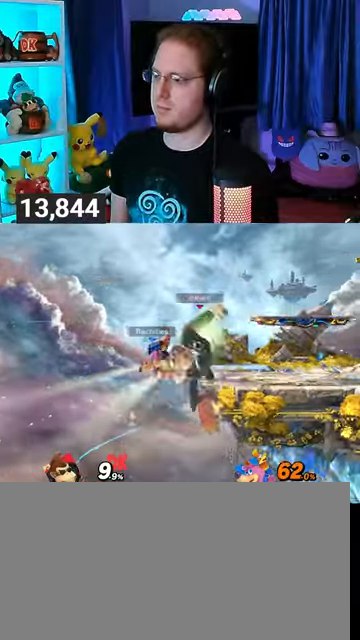
{"buttons": [], "left_stick": "left", "right_stick": "center", "events": [[333, "left_stick", "down-left"], [433, "left_stick", "center"], [500, "left_stick", "left"]]}
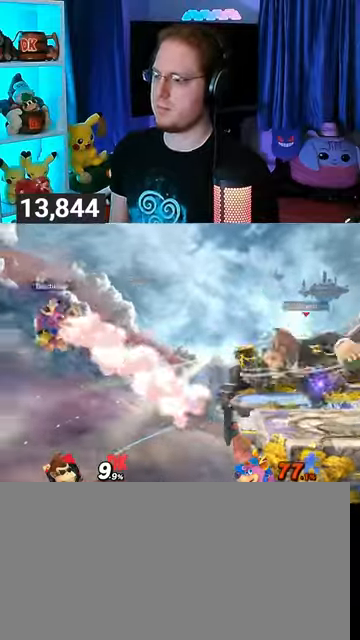
{"buttons": [], "left_stick": "left", "right_stick": "center", "events": [[67, "Y", "down"], [167, "A", "down"], [167, "Y", "up"], [467, "A", "up"]]}
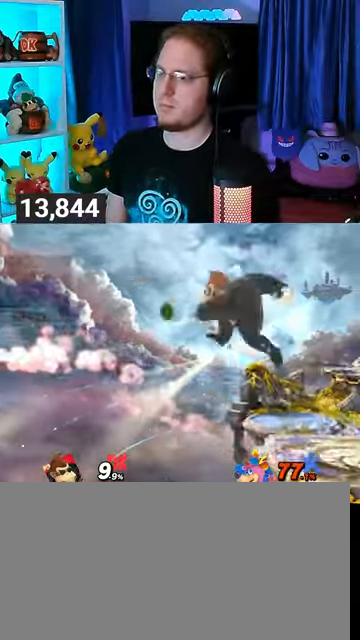
{"buttons": [], "left_stick": "left", "right_stick": "center", "events": []}
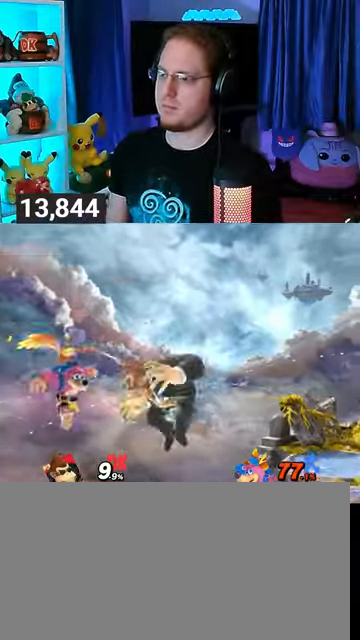
{"buttons": [], "left_stick": "right", "right_stick": "center", "events": [[100, "left_stick", "center"], [167, "left_stick", "right"]]}
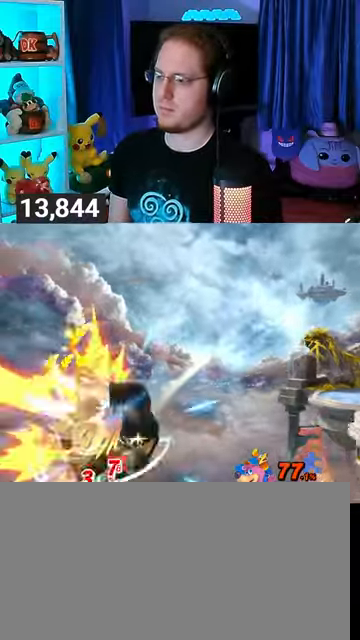
{"buttons": [], "left_stick": "center", "right_stick": "center", "events": [[233, "left_stick", "center"], [400, "X", "down"], [467, "X", "up"]]}
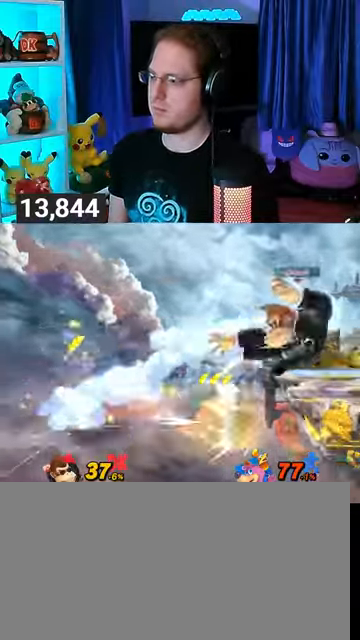
{"buttons": [], "left_stick": "right", "right_stick": "center", "events": [[367, "left_stick", "right"]]}
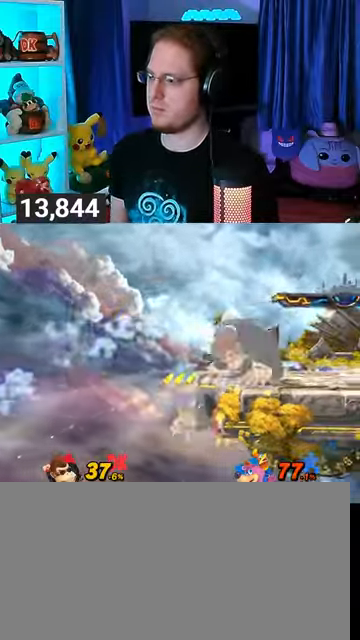
{"buttons": [], "left_stick": "left", "right_stick": "center", "events": [[67, "Y", "down"], [100, "Y", "up"], [100, "left_stick", "center"], [233, "left_stick", "down-right"], [267, "B", "down"], [300, "B", "up"], [300, "left_stick", "left"]]}
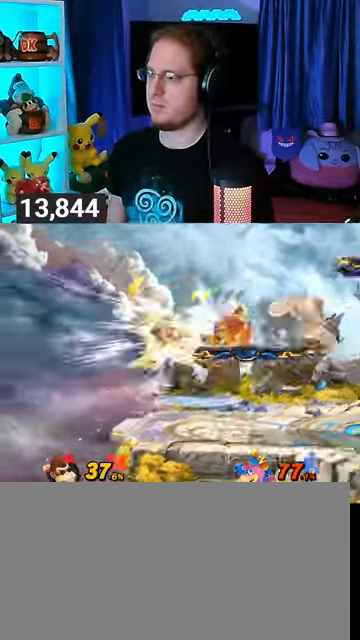
{"buttons": [], "left_stick": "left", "right_stick": "center", "events": []}
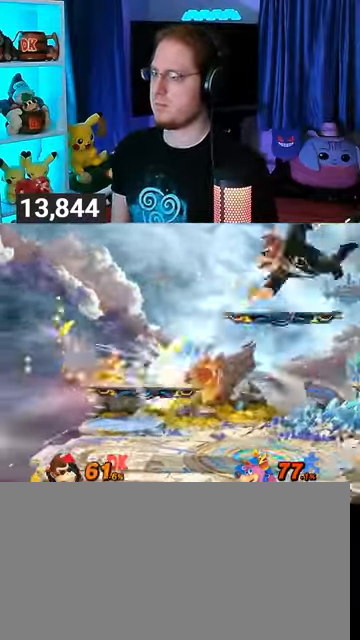
{"buttons": [], "left_stick": "left", "right_stick": "center", "events": []}
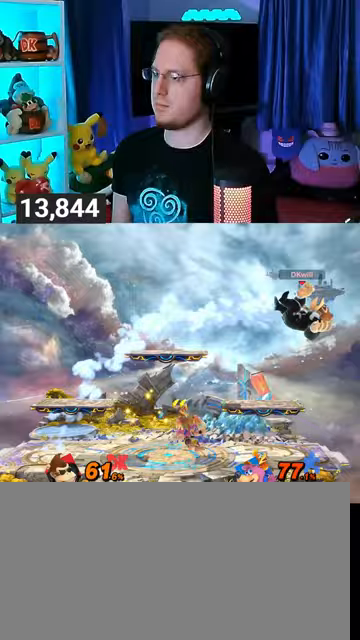
{"buttons": [], "left_stick": "left", "right_stick": "center", "events": [[333, "Y", "down"], [367, "Y", "up"]]}
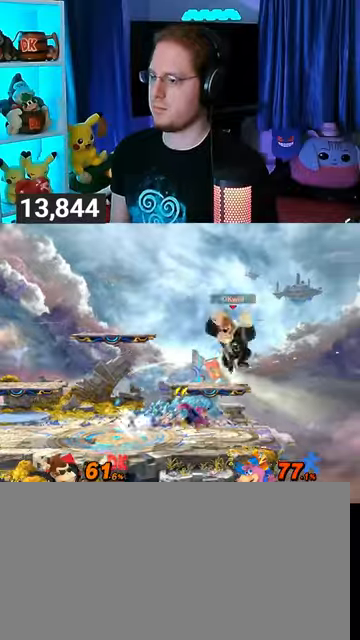
{"buttons": [], "left_stick": "down-left", "right_stick": "center", "events": [[67, "left_stick", "up-right"], [300, "left_stick", "down-left"]]}
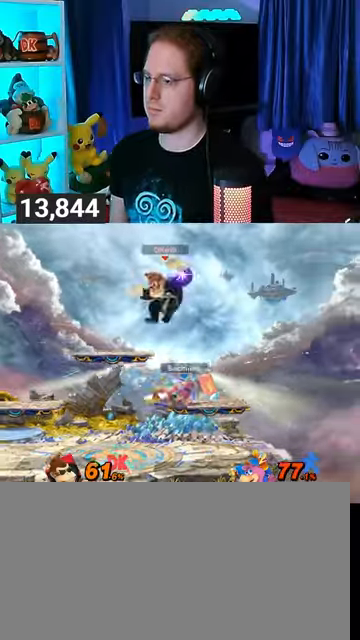
{"buttons": [], "left_stick": "center", "right_stick": "center", "events": [[367, "left_stick", "center"]]}
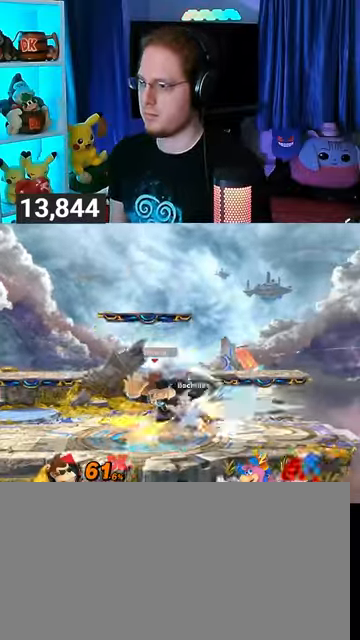
{"buttons": [], "left_stick": "down", "right_stick": "center", "events": [[67, "left_stick", "right"], [400, "left_stick", "down"], [433, "B", "down"], [467, "B", "up"]]}
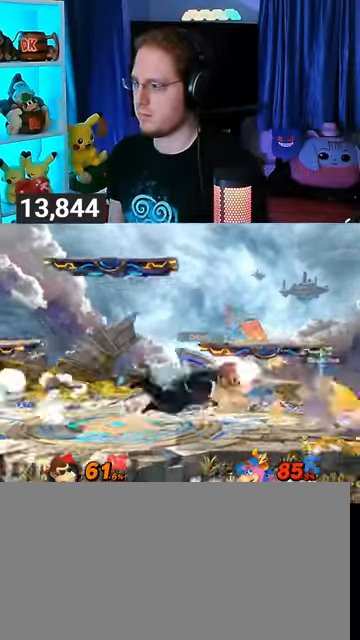
{"buttons": ["Y"], "left_stick": "down", "right_stick": "center", "events": [[333, "Y", "down"]]}
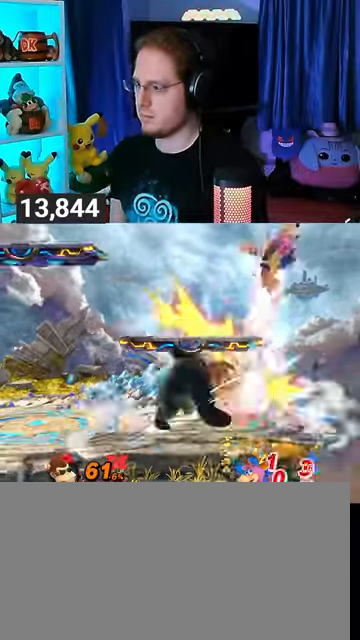
{"buttons": ["Y"], "left_stick": "right", "right_stick": "center", "events": [[100, "Y", "up"], [133, "left_stick", "center"], [367, "left_stick", "right"], [433, "Y", "down"]]}
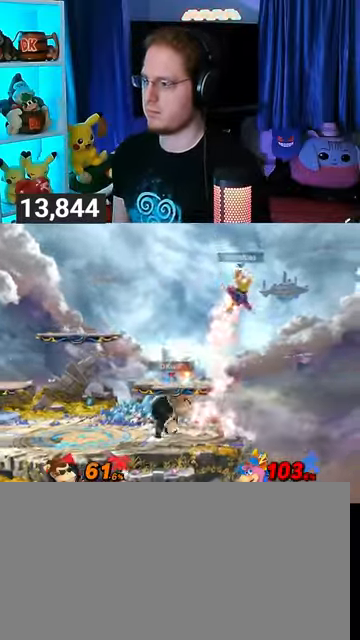
{"buttons": ["Y"], "left_stick": "up-left", "right_stick": "center", "events": [[100, "left_stick", "center"], [133, "Y", "up"], [233, "left_stick", "right"], [300, "L1", "down"], [367, "left_stick", "up-left"], [400, "L1", "up"], [467, "Y", "down"]]}
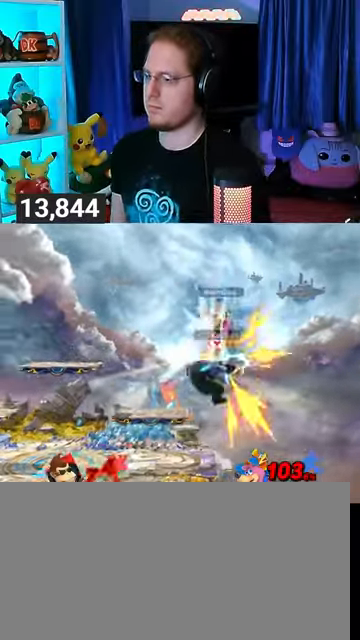
{"buttons": [], "left_stick": "center", "right_stick": "center", "events": [[100, "Y", "up"], [267, "left_stick", "center"]]}
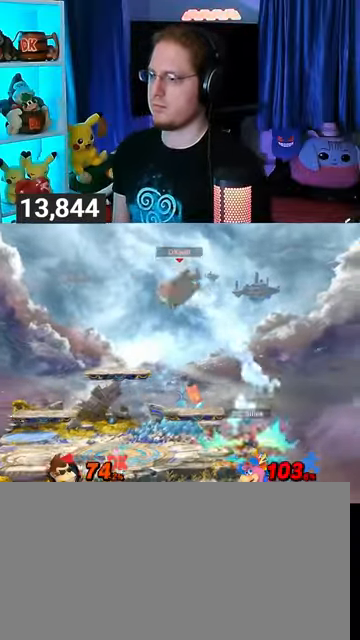
{"buttons": [], "left_stick": "left", "right_stick": "center", "events": [[367, "left_stick", "down-left"], [500, "left_stick", "left"]]}
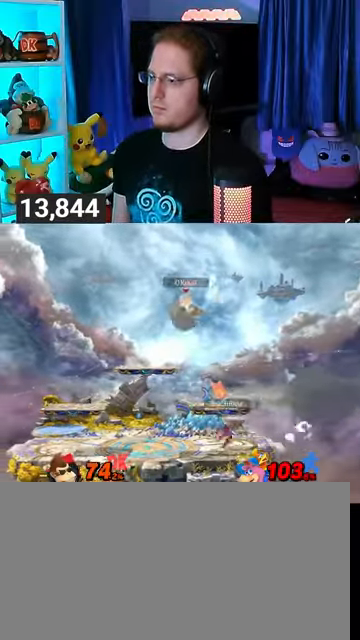
{"buttons": [], "left_stick": "center", "right_stick": "down-right", "events": [[300, "left_stick", "down"], [433, "left_stick", "center"], [500, "right_stick", "down-right"]]}
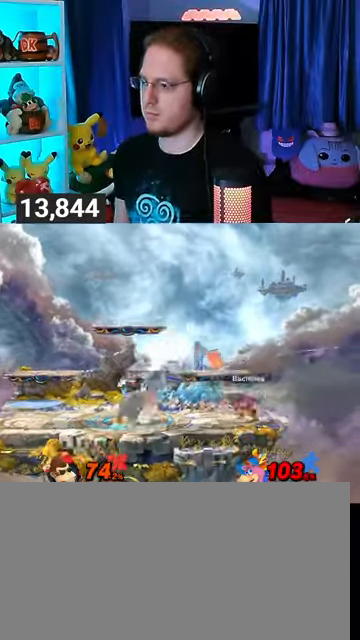
{"buttons": [], "left_stick": "center", "right_stick": "center", "events": [[33, "right_stick", "center"]]}
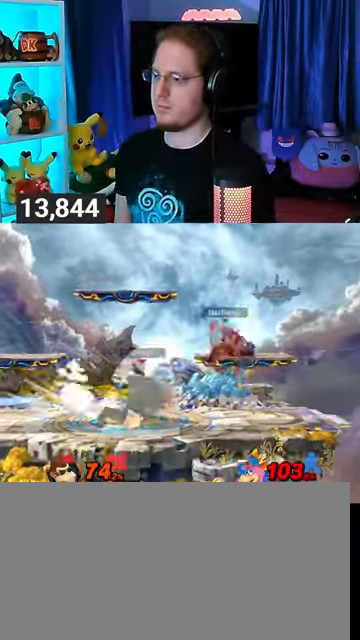
{"buttons": [], "left_stick": "down", "right_stick": "center", "events": [[33, "left_stick", "left"], [400, "Y", "down"], [433, "left_stick", "down"], [467, "Y", "up"]]}
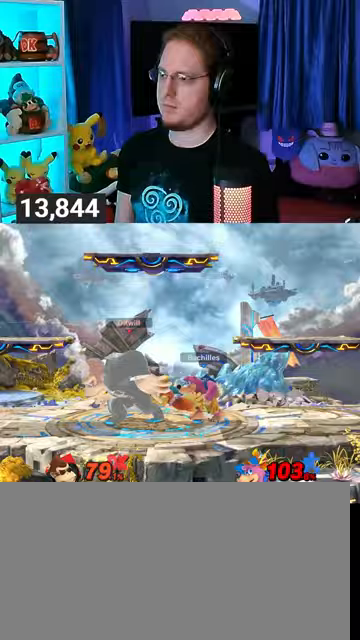
{"buttons": [], "left_stick": "down-left", "right_stick": "center", "events": [[33, "Y", "down"], [100, "Y", "up"], [200, "Y", "down"], [233, "Y", "up"], [233, "left_stick", "down-left"], [333, "Y", "down"], [367, "Y", "up"], [400, "left_stick", "down"], [500, "left_stick", "down-left"]]}
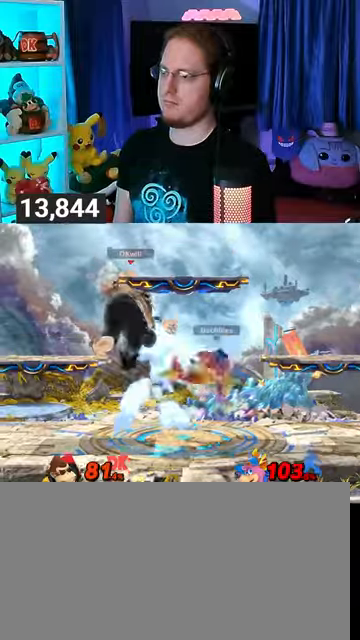
{"buttons": [], "left_stick": "down-left", "right_stick": "center", "events": [[33, "Y", "down"], [33, "left_stick", "down"], [67, "Y", "up"], [100, "Y", "down"], [167, "Y", "up"], [167, "left_stick", "down-left"], [233, "Y", "down"], [300, "Y", "up"], [333, "Y", "down"], [400, "Y", "up"], [433, "Y", "down"], [500, "Y", "up"]]}
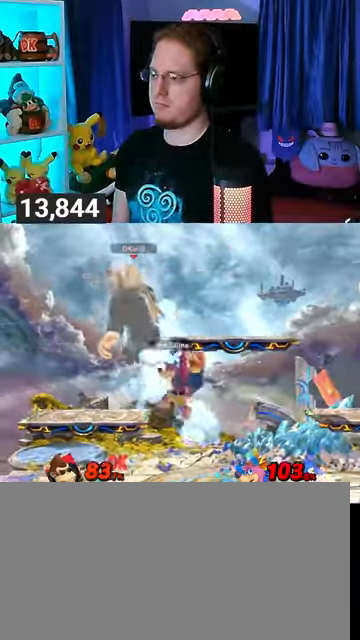
{"buttons": [], "left_stick": "down-left", "right_stick": "center", "events": [[100, "Y", "down"], [133, "Y", "up"], [200, "Y", "down"], [233, "Y", "up"], [333, "Y", "down"], [367, "Y", "up"], [400, "Y", "down"], [433, "Y", "up"]]}
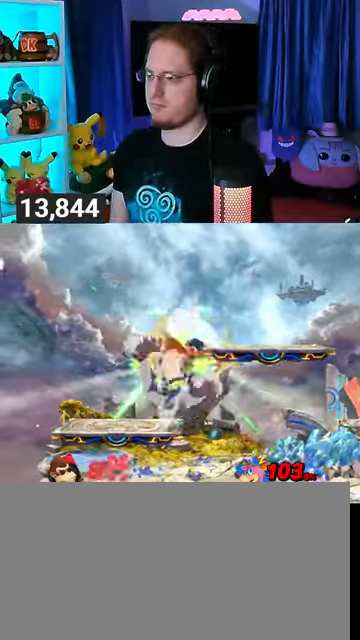
{"buttons": [], "left_stick": "down-left", "right_stick": "center", "events": [[33, "Y", "down"], [67, "Y", "up"], [133, "Y", "down"], [200, "Y", "up"], [333, "Y", "down"], [400, "Y", "up"], [467, "Y", "down"], [500, "Y", "up"]]}